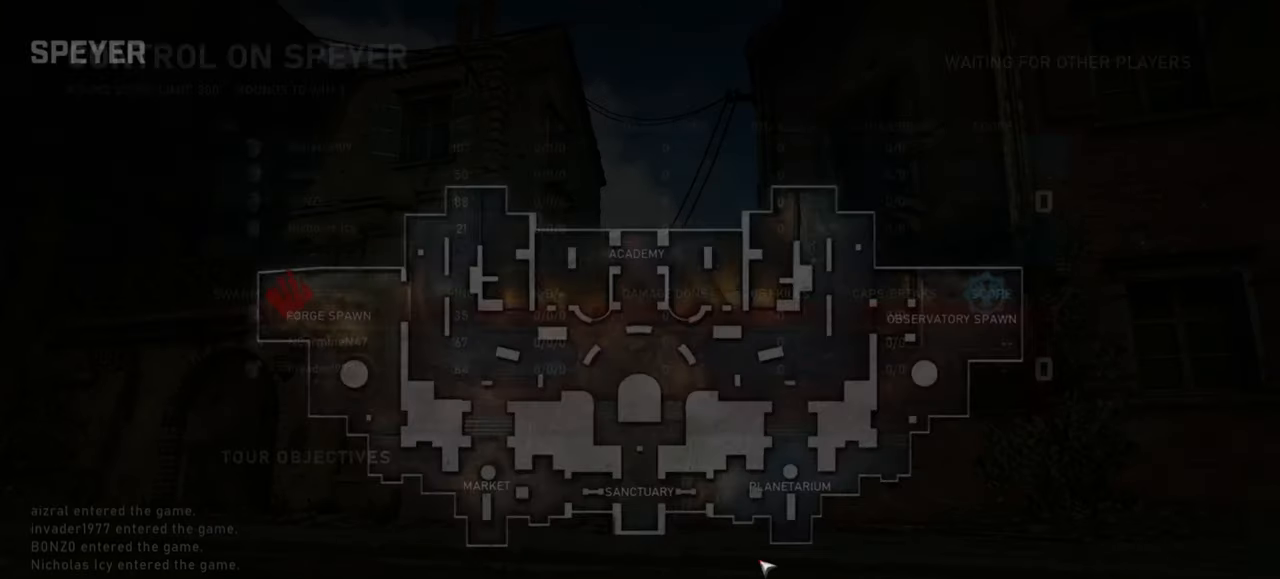
Gameplay with keyboard and mouse; each line is a JSON object with the keys and mouse buttons held at the frame after it. "events" lists presses ("down") and releases ("up") of "a", "ctrl", "d", "e", "f", "q", "r", "s", "shift", "space", "tab", "w", "mouse_left", "mouse_wheel", "mouse_right", "mouse_mb4" and "mouse_mb5" between this image and that frame as [ms after this image, input, new state], when the widget could be followed in between. "mouse_left", "mouse_wheel", "mouse_right", "mouse_mb4", "mouse_mb5" = the "left", "wheel", "right", "mb4", "mb5" buttons of the "mouse" list. No other keys are recorded. "wheel" means that the mouse wheel is clicked or scrolled. Mouse movement is not recorded.
{"keys": [], "mouse": [], "events": []}
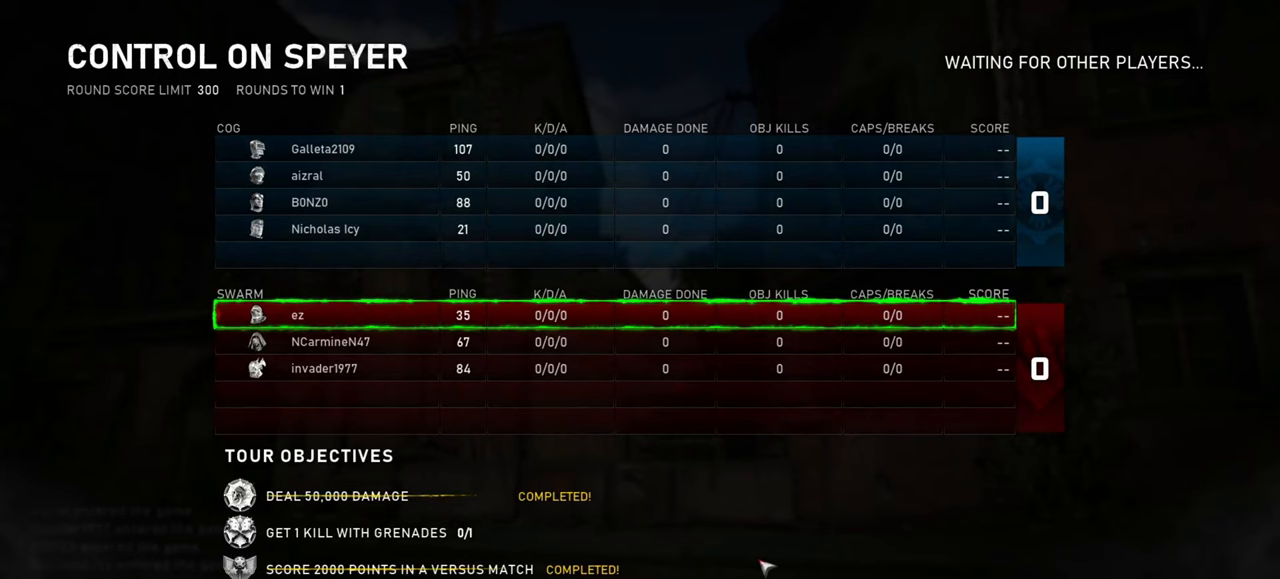
{"keys": [], "mouse": [], "events": []}
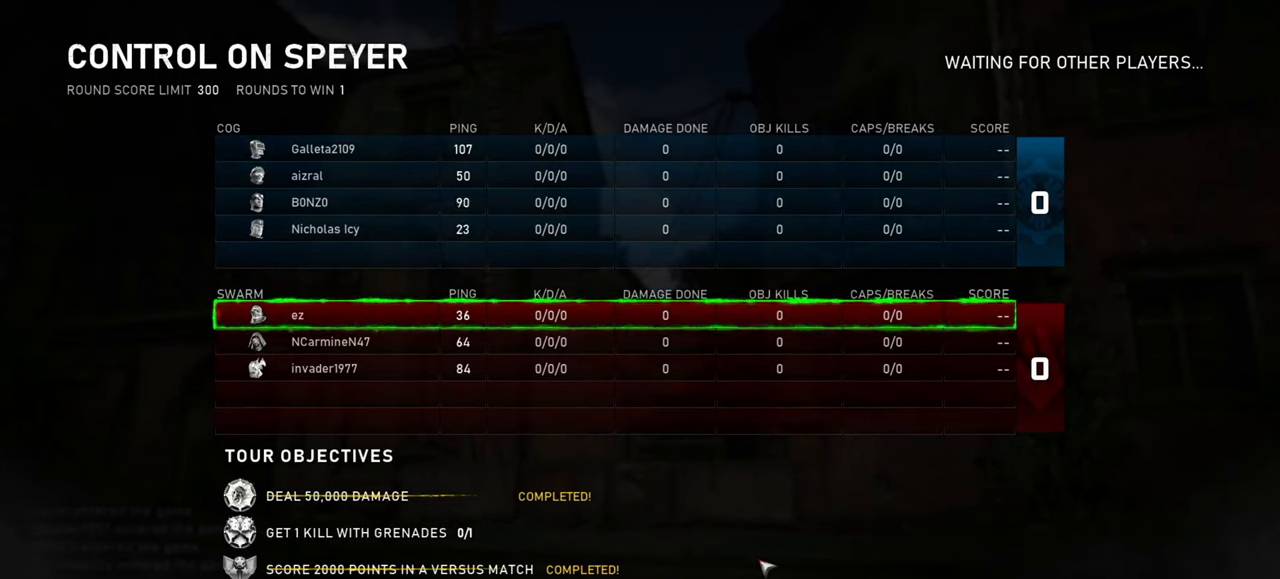
{"keys": [], "mouse": [], "events": []}
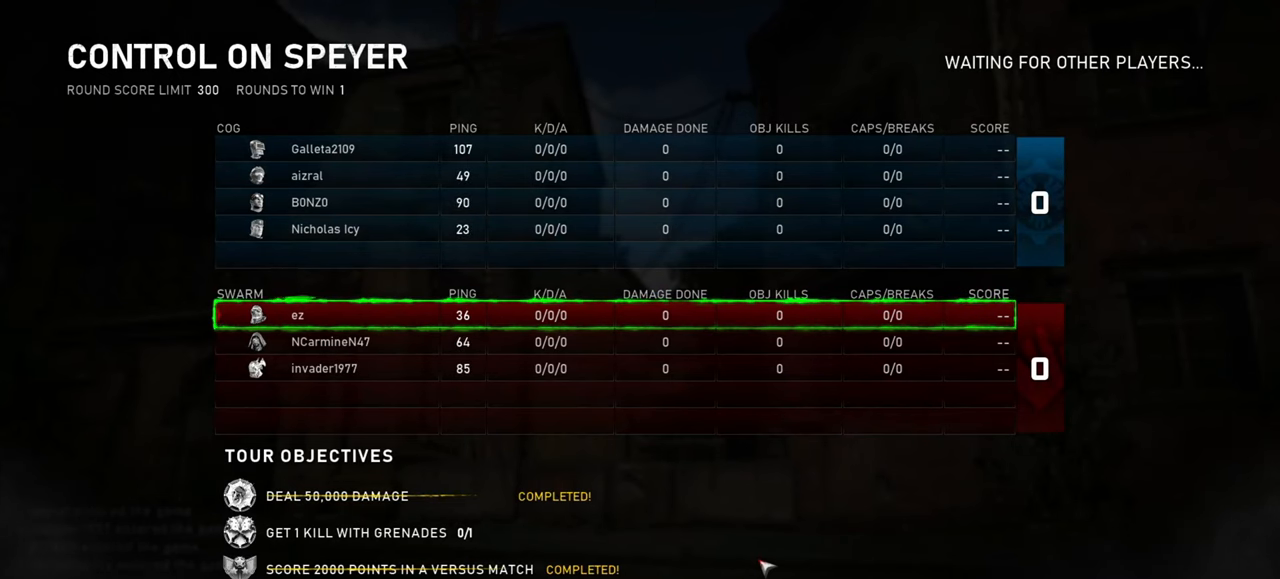
{"keys": [], "mouse": [], "events": []}
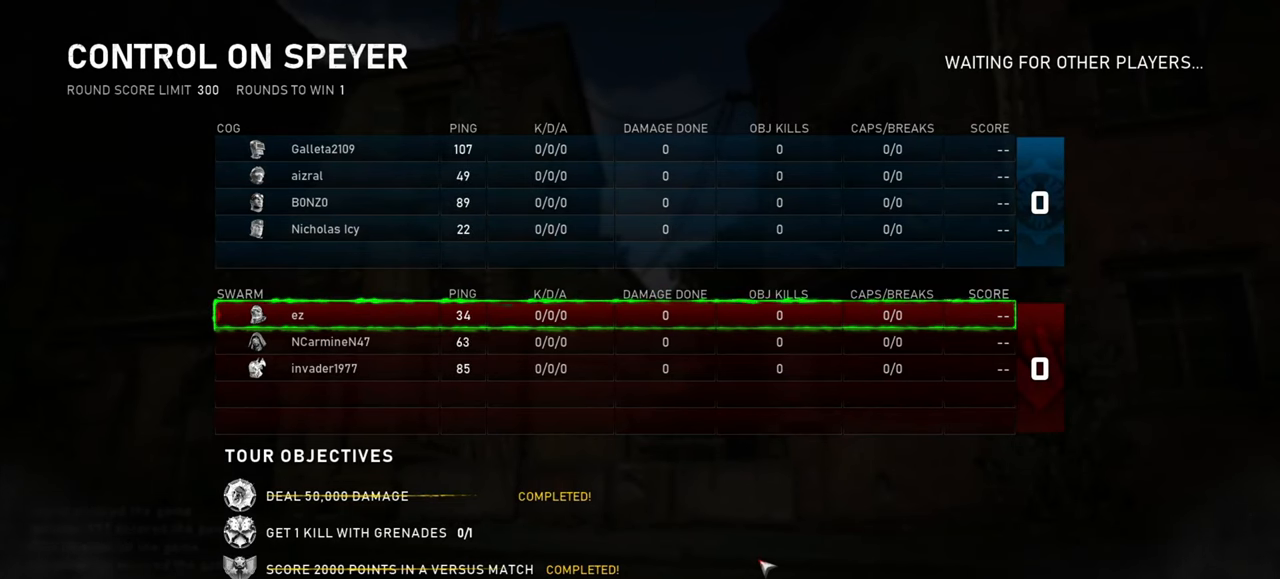
{"keys": [], "mouse": [], "events": []}
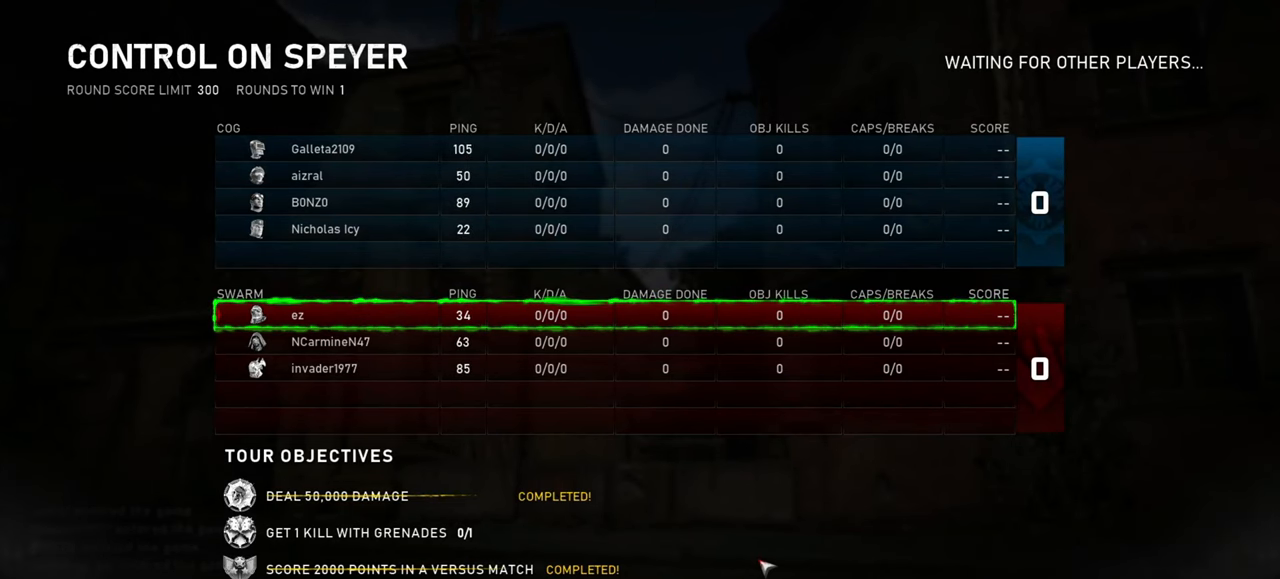
{"keys": [], "mouse": [], "events": []}
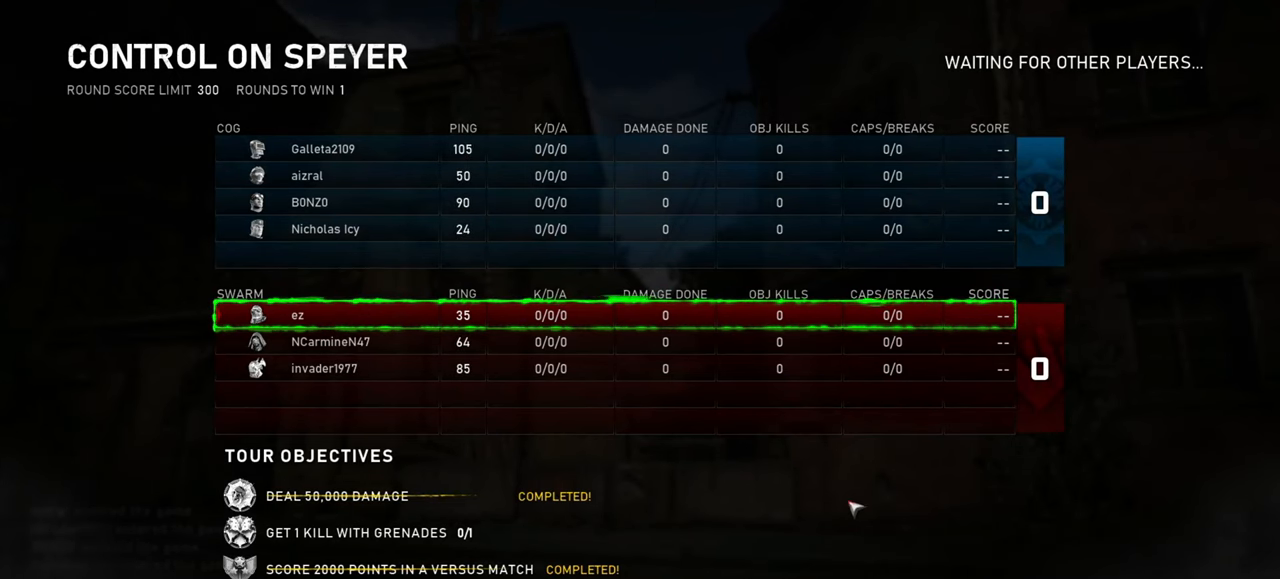
{"keys": [], "mouse": [], "events": [[100, "mouse_right", "down"], [167, "mouse_right", "up"]]}